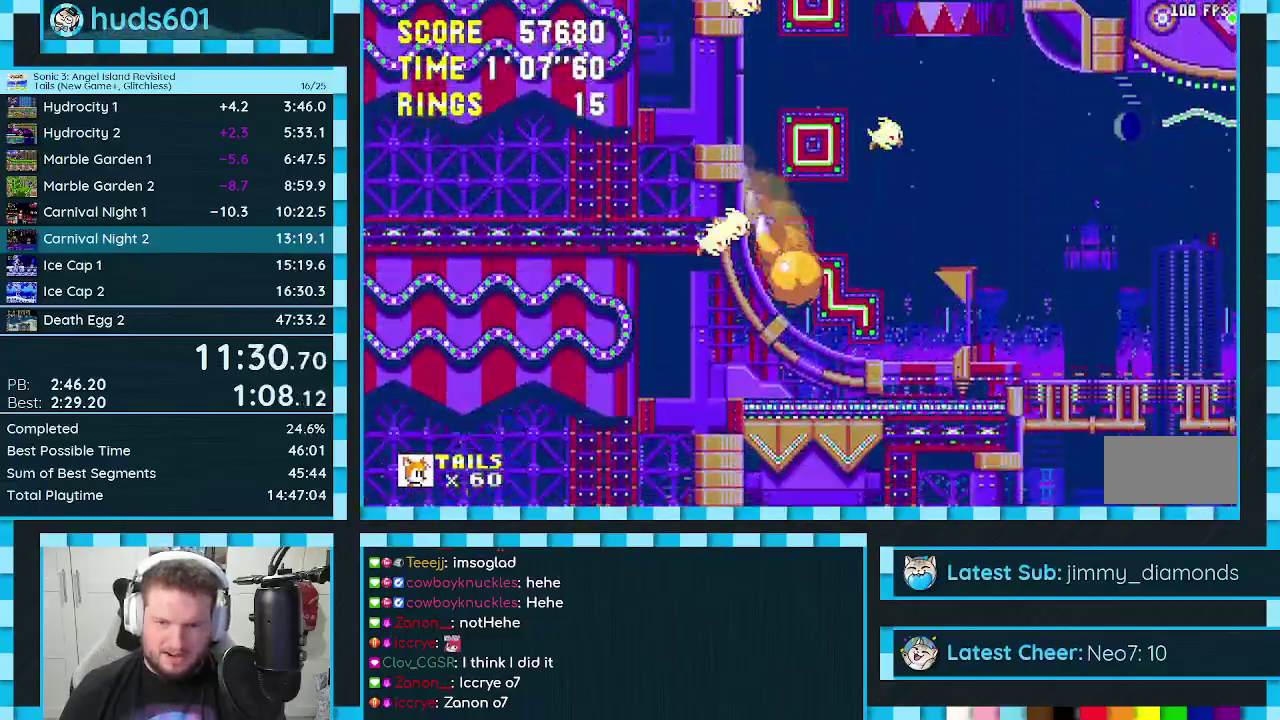
Gameplay with a controller (Xbox layout); each line is a JSON object with the inputs held at the frame after it. "events" lists button and stick changes between this image and that frame as [ms after this image, input, new state], when the widget could be followed in between. Not read: L2 L3 R2 R3.
{"buttons": ["DPAD_RIGHT"], "events": [[33, "DPAD_RIGHT", "down"], [50, "DPAD_DOWN", "up"]]}
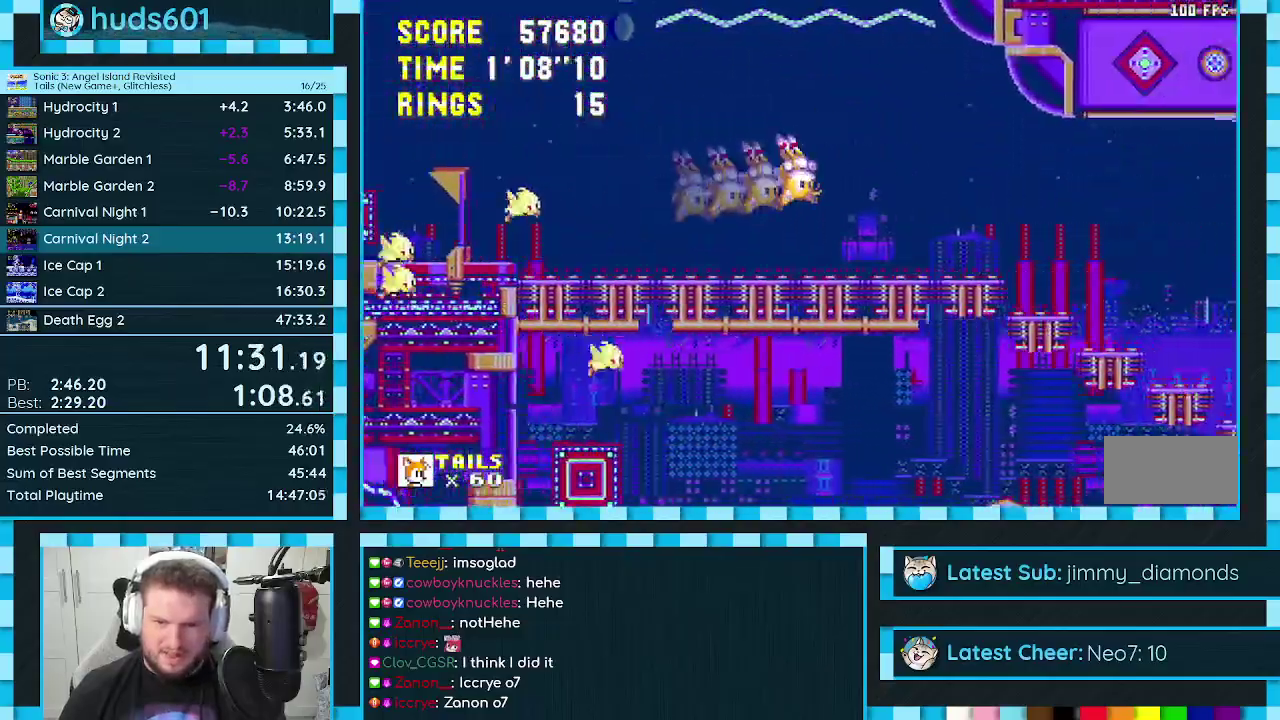
{"buttons": ["DPAD_RIGHT"], "events": []}
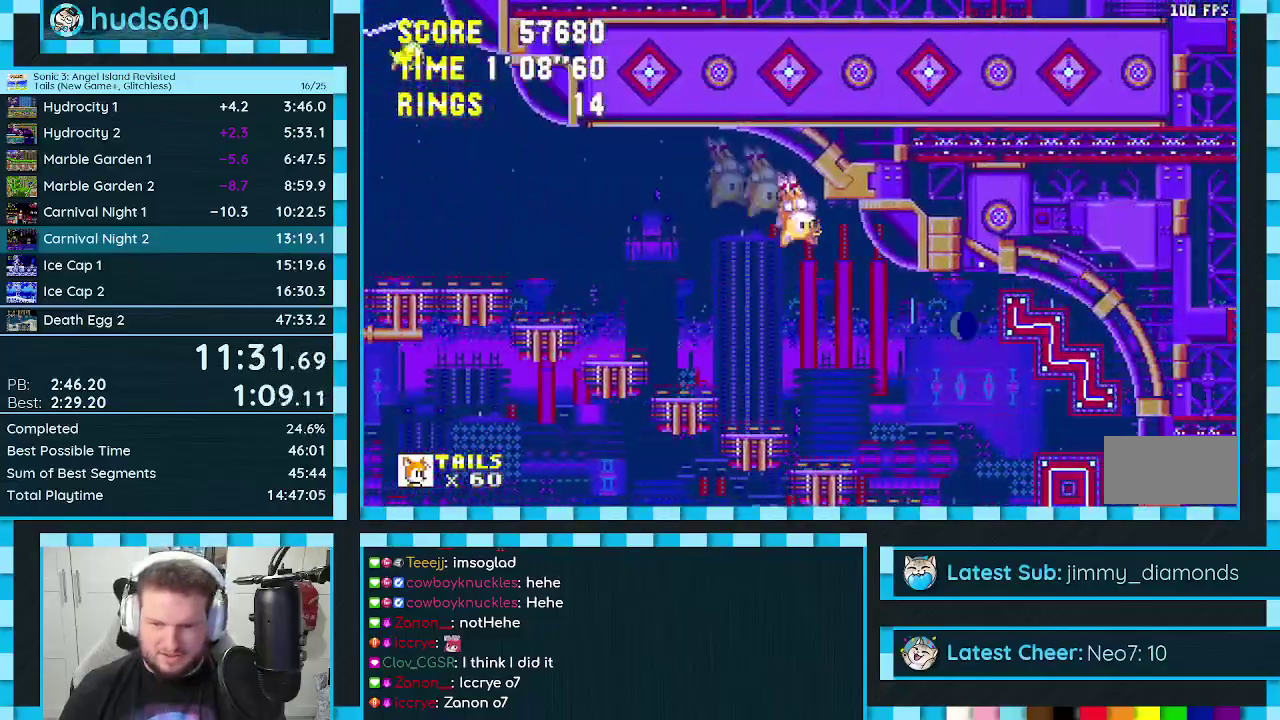
{"buttons": ["DPAD_RIGHT"], "events": []}
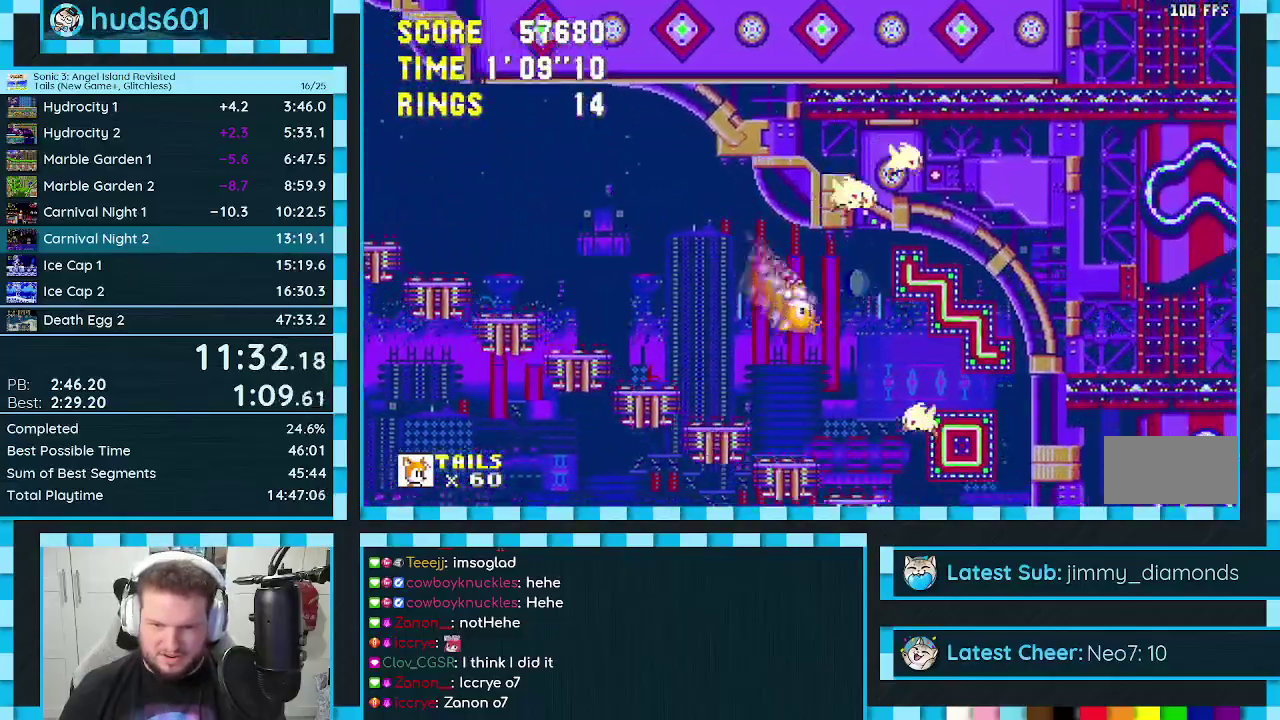
{"buttons": [], "events": [[67, "DPAD_RIGHT", "up"], [150, "DPAD_LEFT", "down"], [367, "DPAD_LEFT", "up"]]}
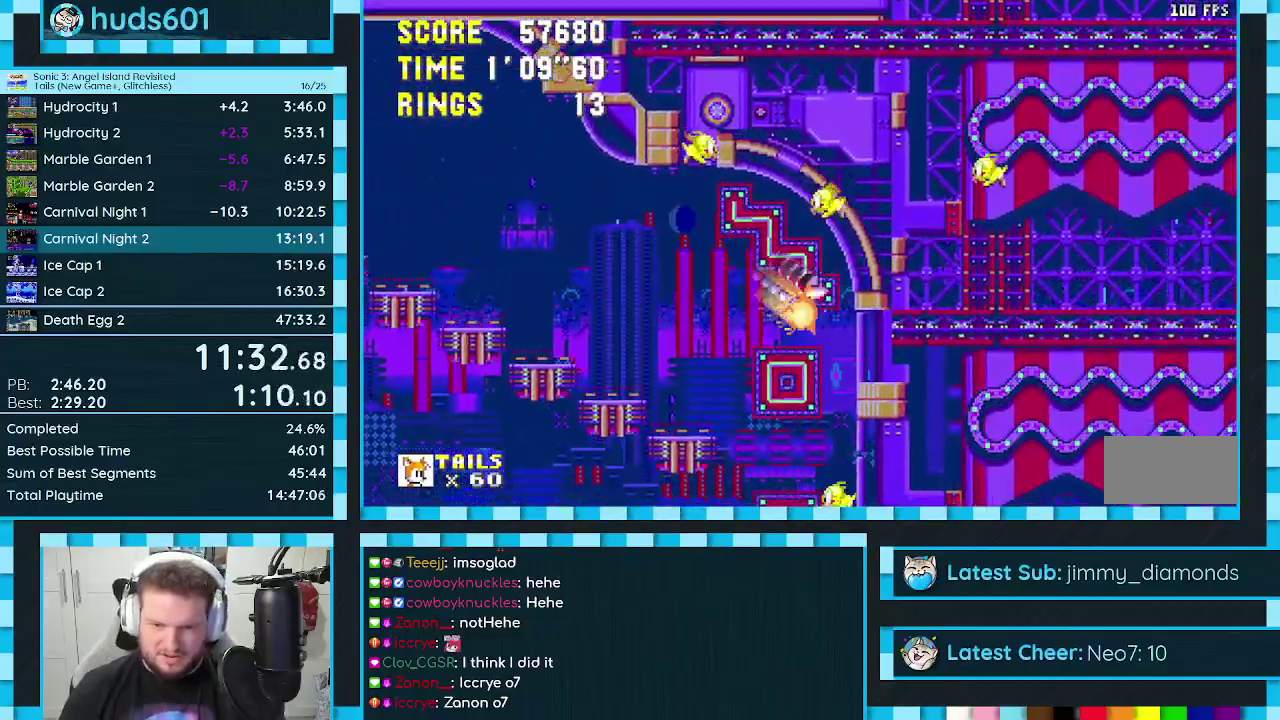
{"buttons": ["DPAD_LEFT"], "events": [[183, "DPAD_LEFT", "down"]]}
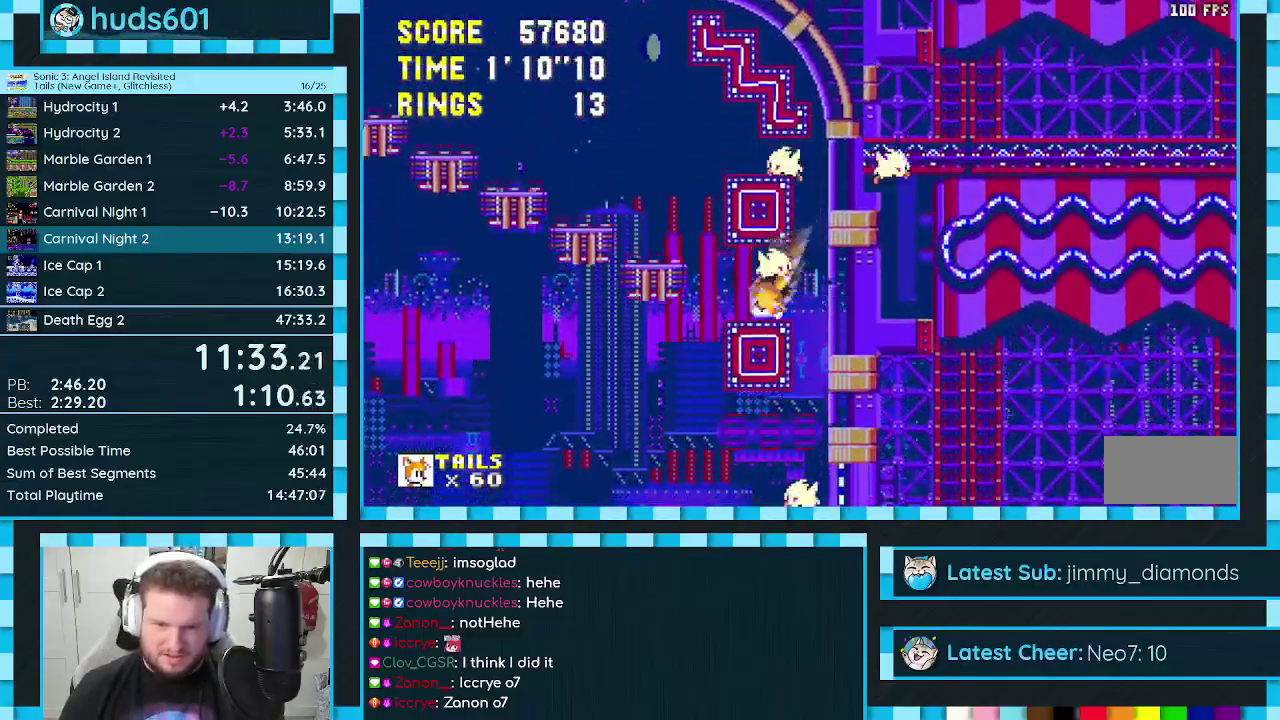
{"buttons": [], "events": [[33, "DPAD_LEFT", "up"], [100, "DPAD_LEFT", "down"], [500, "DPAD_LEFT", "up"]]}
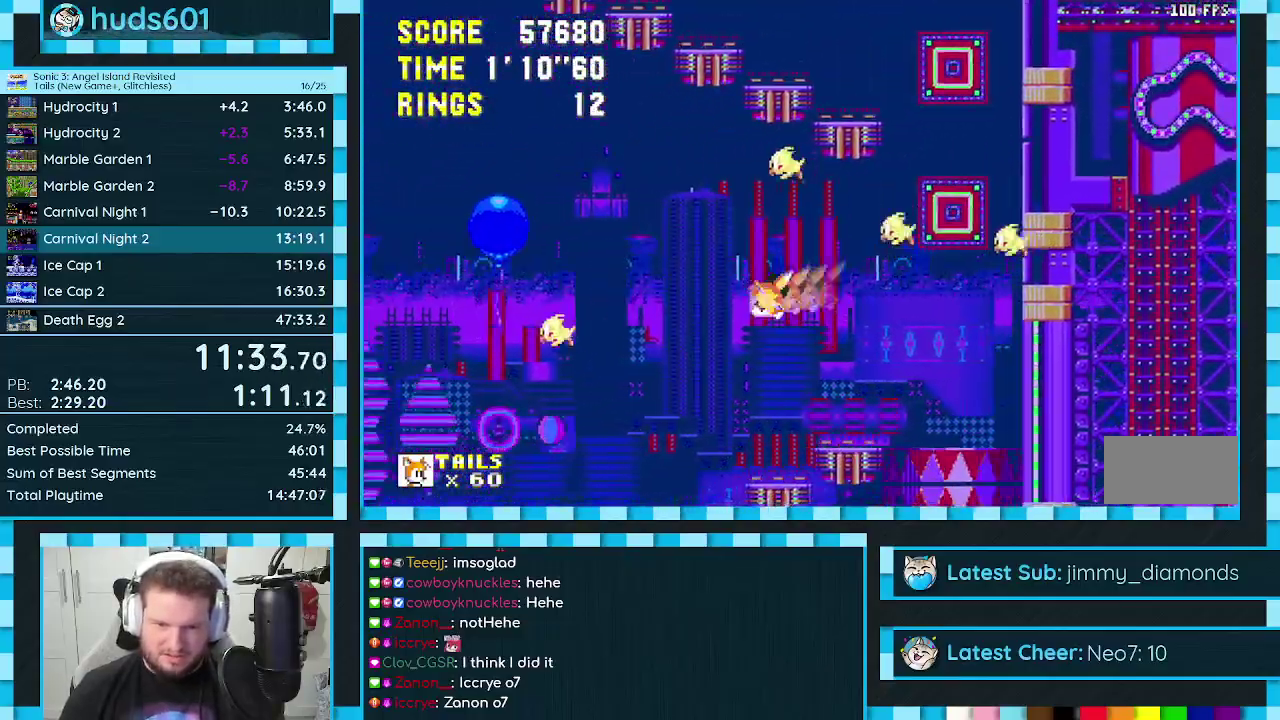
{"buttons": [], "events": [[167, "DPAD_RIGHT", "down"], [333, "DPAD_RIGHT", "up"]]}
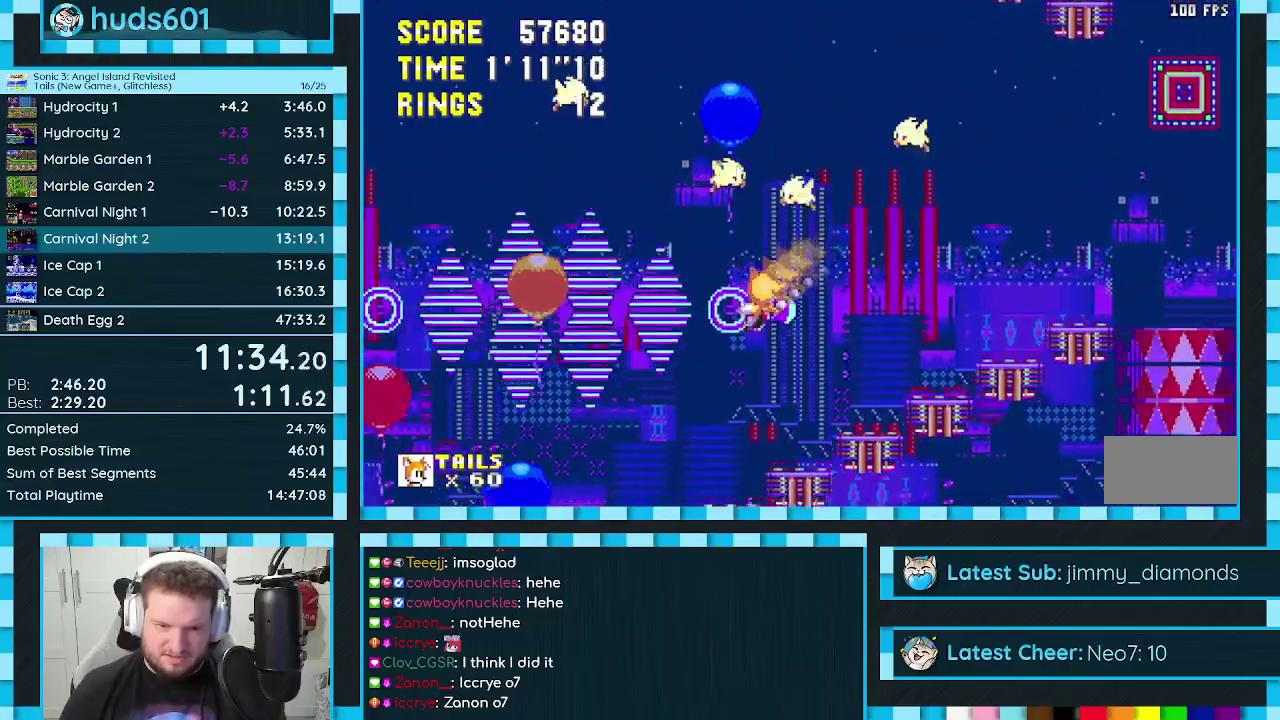
{"buttons": ["DPAD_RIGHT"], "events": [[50, "DPAD_RIGHT", "down"], [333, "DPAD_RIGHT", "up"], [433, "DPAD_RIGHT", "down"]]}
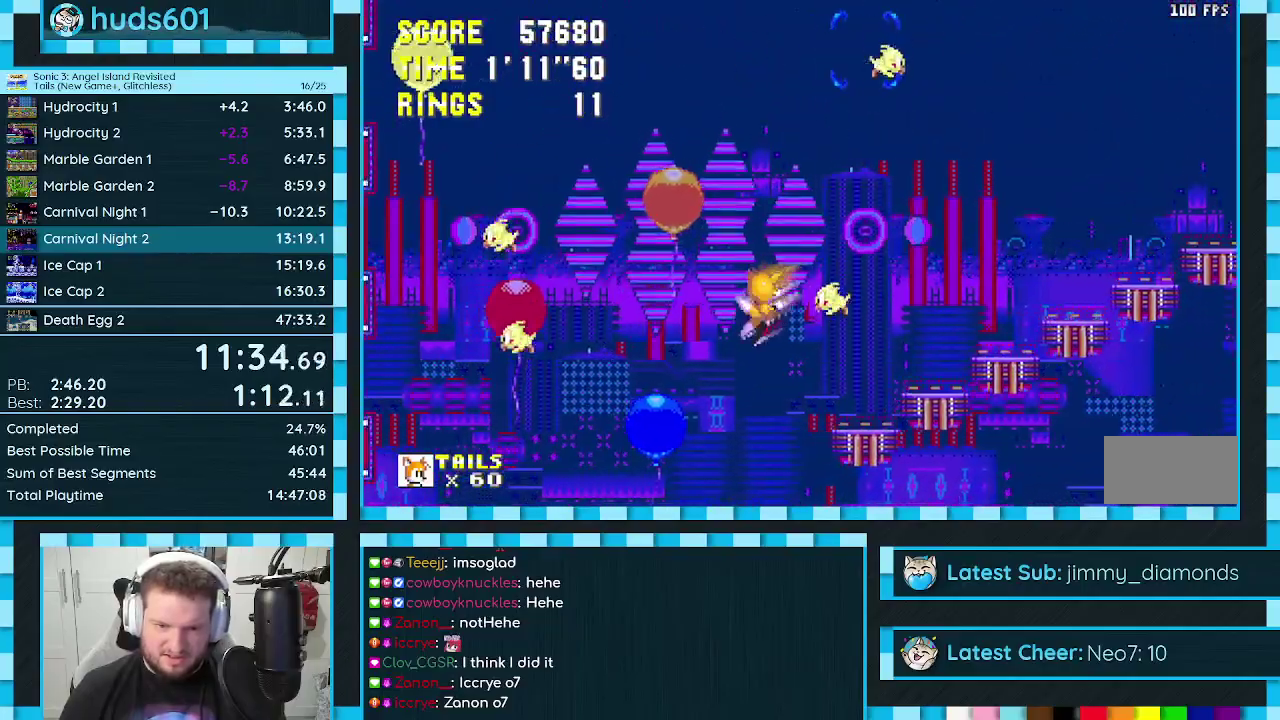
{"buttons": ["DPAD_RIGHT"], "events": [[100, "DPAD_RIGHT", "up"], [267, "DPAD_RIGHT", "down"], [400, "DPAD_RIGHT", "up"], [483, "DPAD_RIGHT", "down"]]}
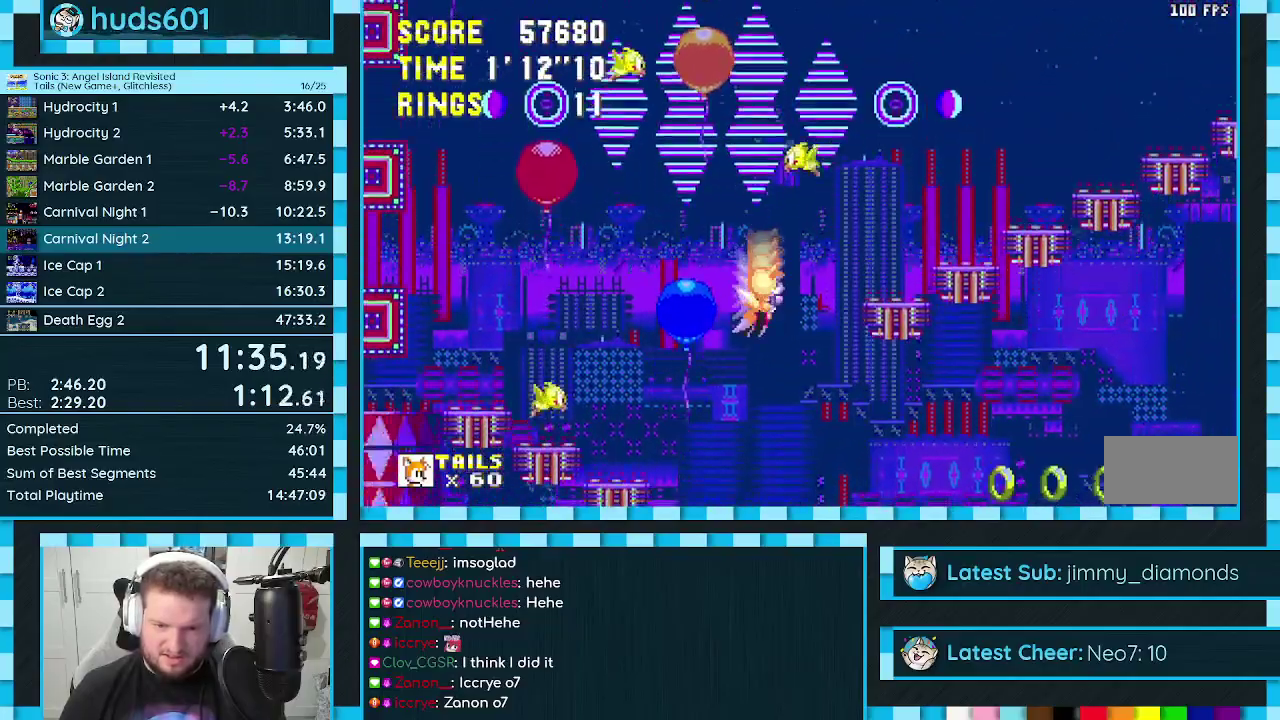
{"buttons": ["DPAD_RIGHT"], "events": [[150, "DPAD_RIGHT", "up"], [217, "DPAD_RIGHT", "down"]]}
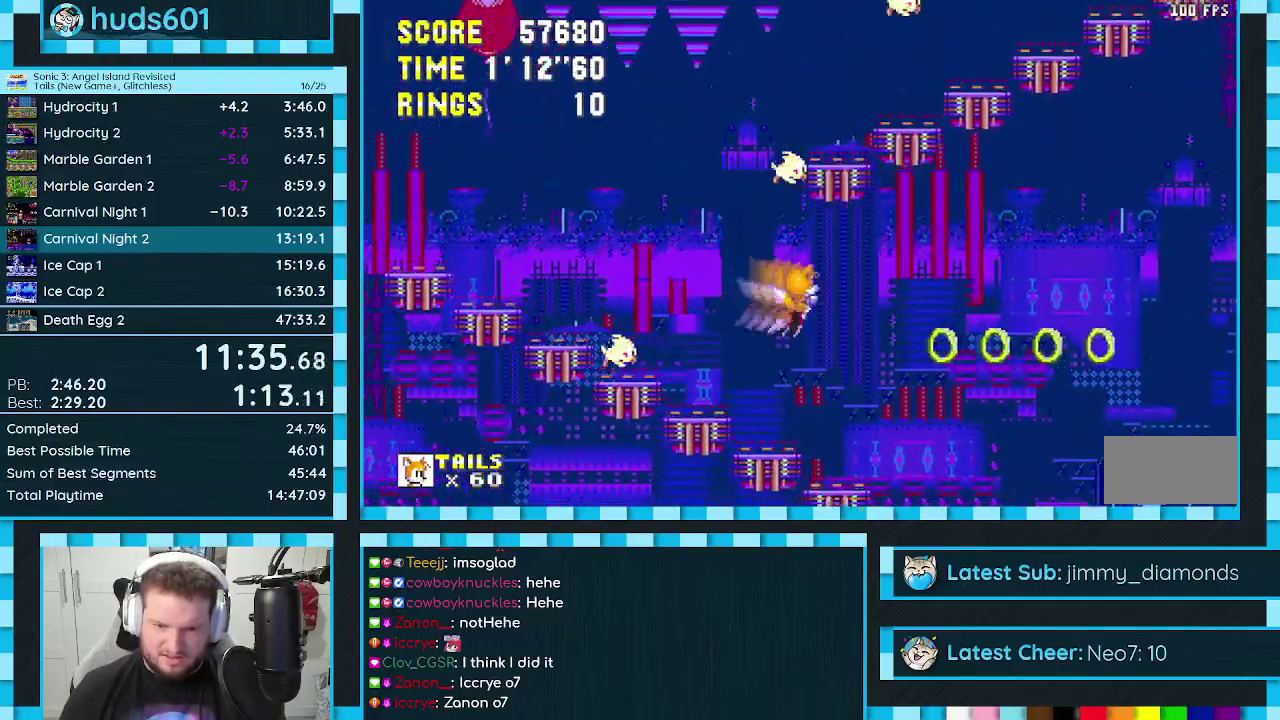
{"buttons": [], "events": [[433, "DPAD_RIGHT", "up"]]}
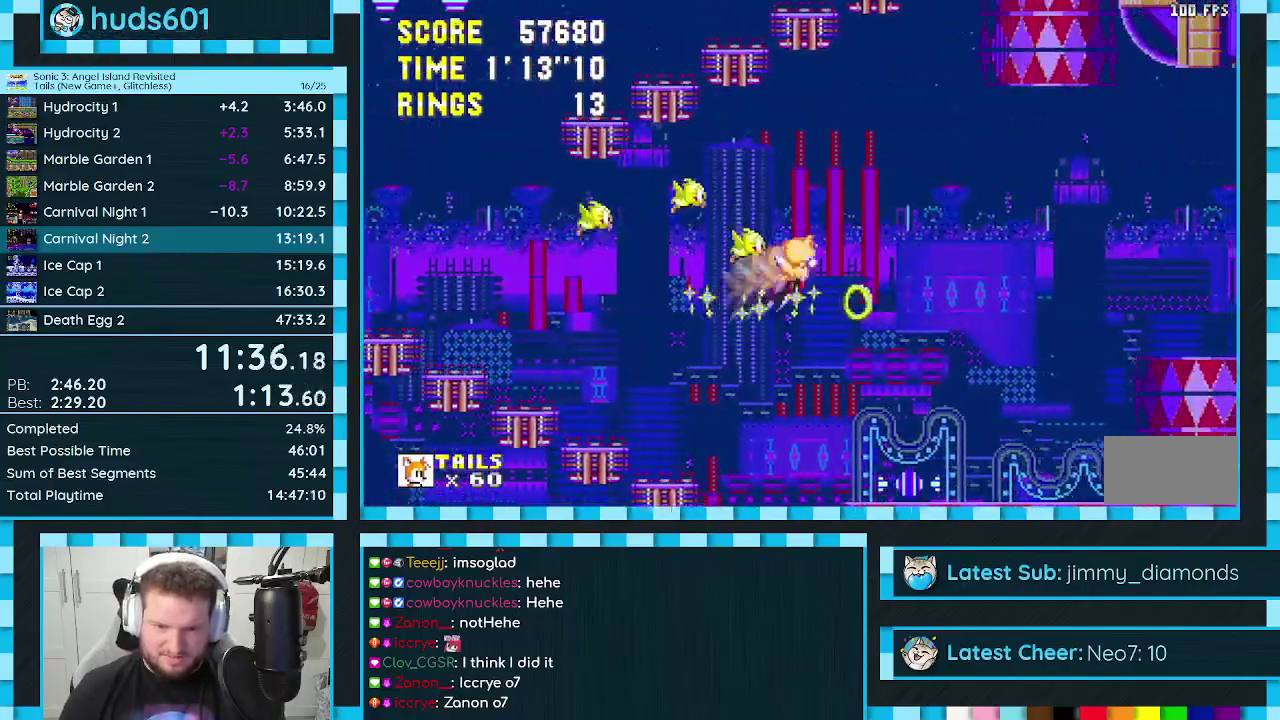
{"buttons": [], "events": [[100, "DPAD_LEFT", "down"], [433, "DPAD_LEFT", "up"]]}
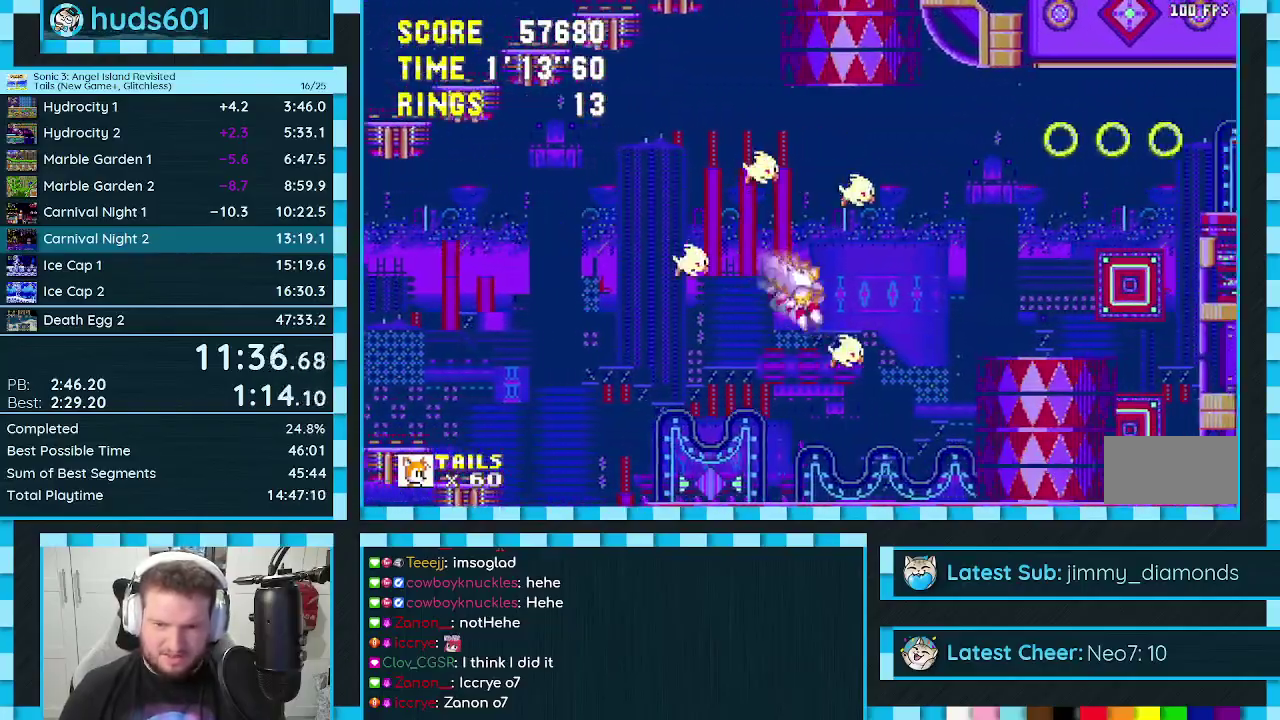
{"buttons": [], "events": [[200, "DPAD_LEFT", "down"], [317, "DPAD_LEFT", "up"]]}
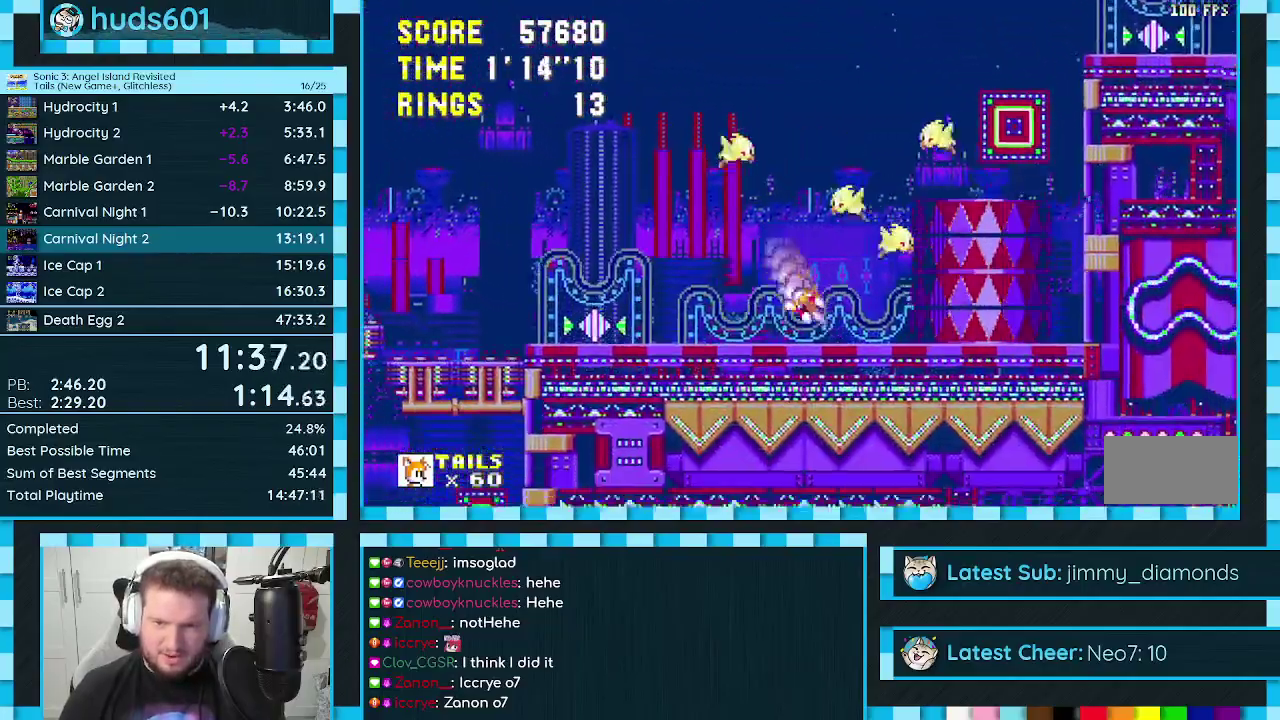
{"buttons": ["A", "DPAD_UP"], "events": [[100, "C", "down"], [100, "DPAD_RIGHT", "down"], [100, "DPAD_UP", "down"], [133, "B", "down"], [167, "A", "down"], [200, "B", "up"], [217, "DPAD_RIGHT", "up"], [250, "A", "up"], [250, "B", "down"], [317, "A", "down"], [350, "B", "up"], [350, "C", "up"], [417, "A", "up"], [417, "B", "down"], [417, "C", "down"], [467, "A", "down"], [483, "B", "up"], [483, "C", "up"]]}
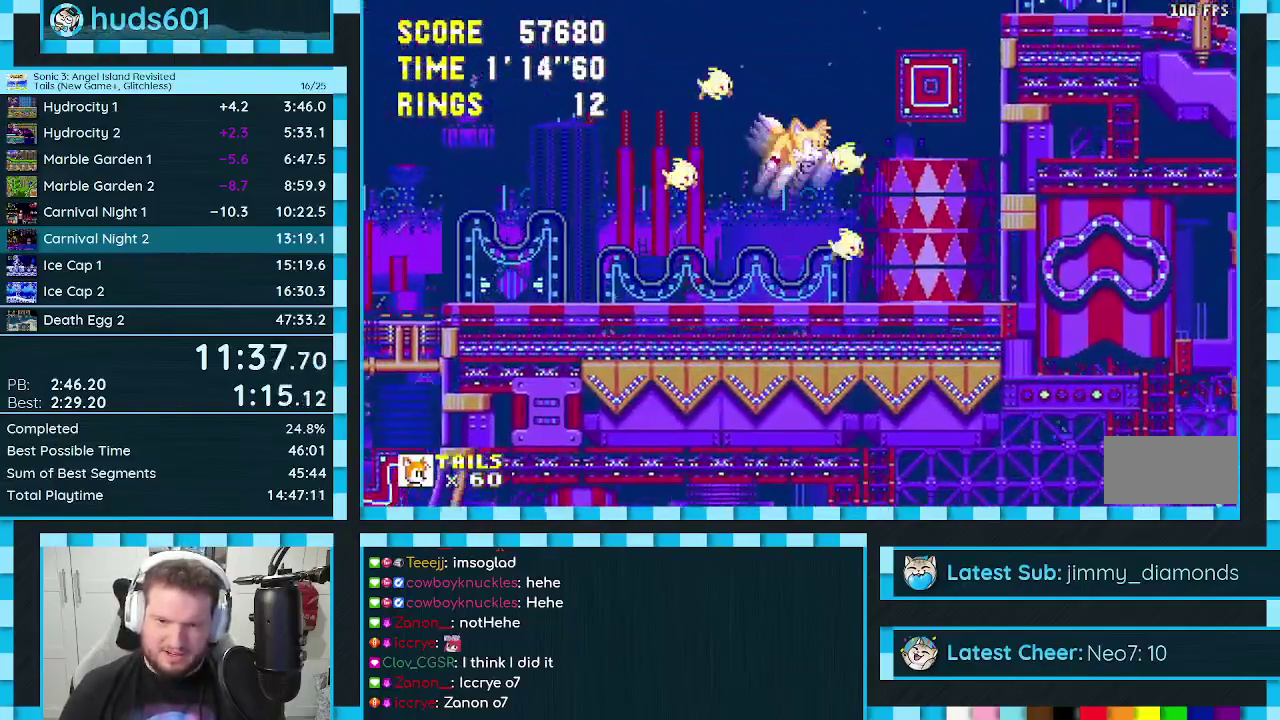
{"buttons": ["A", "DPAD_UP"], "events": [[33, "A", "up"], [33, "B", "down"], [33, "C", "down"], [100, "A", "down"], [100, "B", "up"], [100, "C", "up"], [150, "A", "up"], [150, "B", "down"], [150, "C", "down"], [217, "A", "down"], [217, "C", "up"], [233, "B", "up"], [283, "B", "down"], [283, "C", "down"], [300, "A", "up"], [333, "B", "up"], [333, "C", "up"], [350, "A", "down"], [383, "C", "down"], [400, "A", "up"], [400, "B", "down"], [467, "B", "up"], [467, "C", "up"], [483, "A", "down"]]}
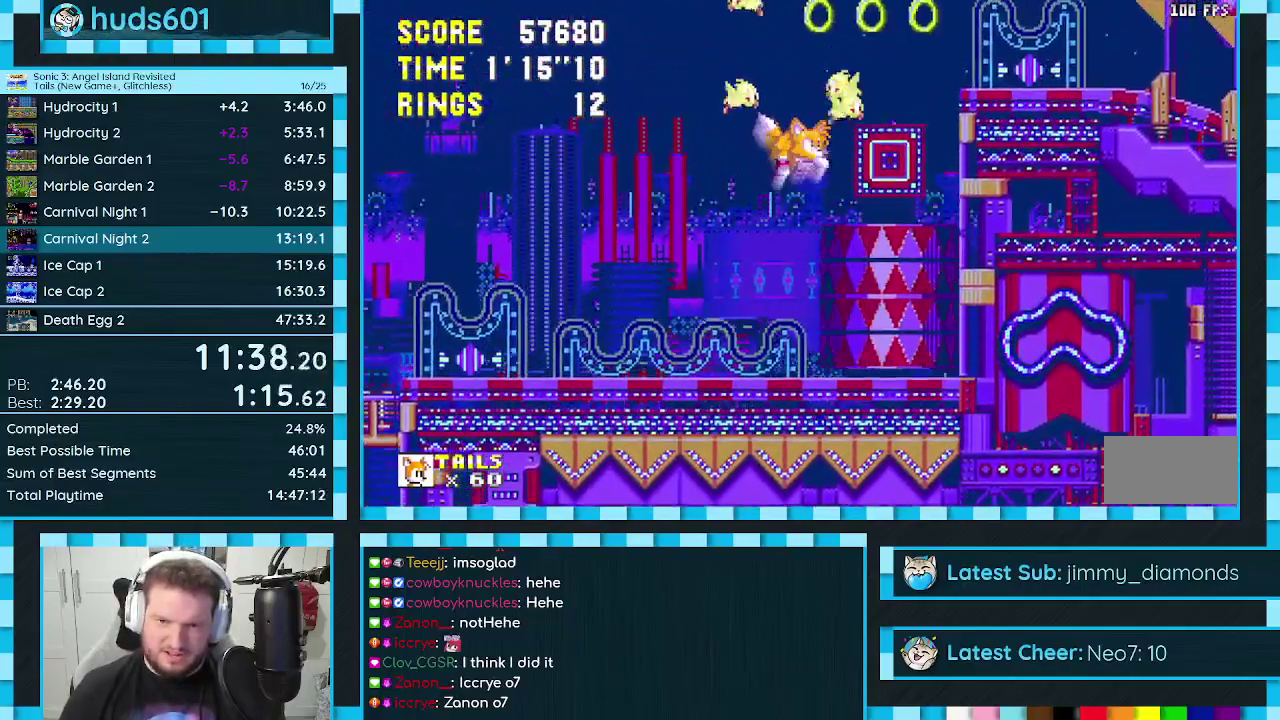
{"buttons": ["A", "DPAD_UP"], "events": [[17, "B", "down"], [17, "C", "down"], [33, "A", "up"], [83, "B", "up"], [83, "C", "up"], [100, "A", "down"], [133, "B", "down"], [133, "C", "down"], [167, "A", "up"], [200, "B", "up"], [200, "C", "up"], [217, "A", "down"], [267, "B", "down"], [267, "C", "down"], [317, "C", "up"], [333, "B", "up"], [383, "B", "down"], [400, "C", "down"], [417, "A", "up"], [450, "B", "up"], [450, "C", "up"], [467, "A", "down"]]}
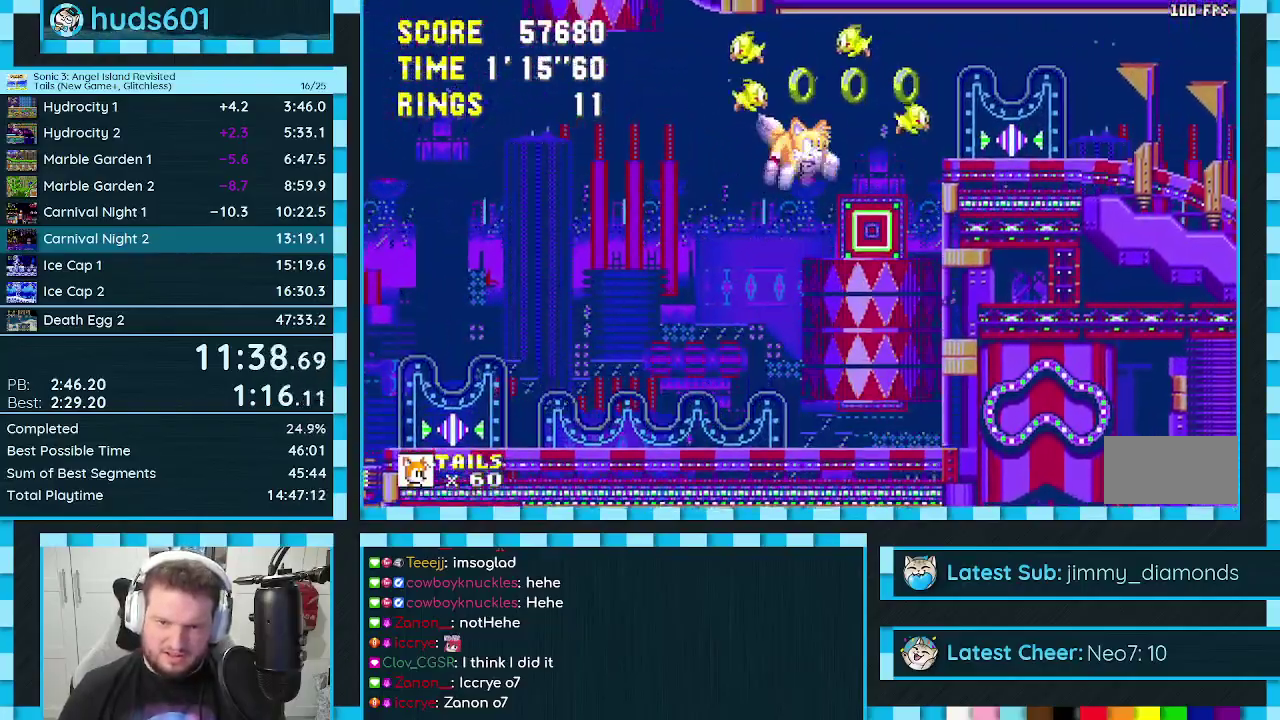
{"buttons": ["A", "DPAD_DOWN", "DPAD_RIGHT"], "events": [[33, "A", "up"], [67, "DPAD_RIGHT", "down"], [350, "DPAD_UP", "up"], [383, "DPAD_DOWN", "down"], [450, "A", "down"]]}
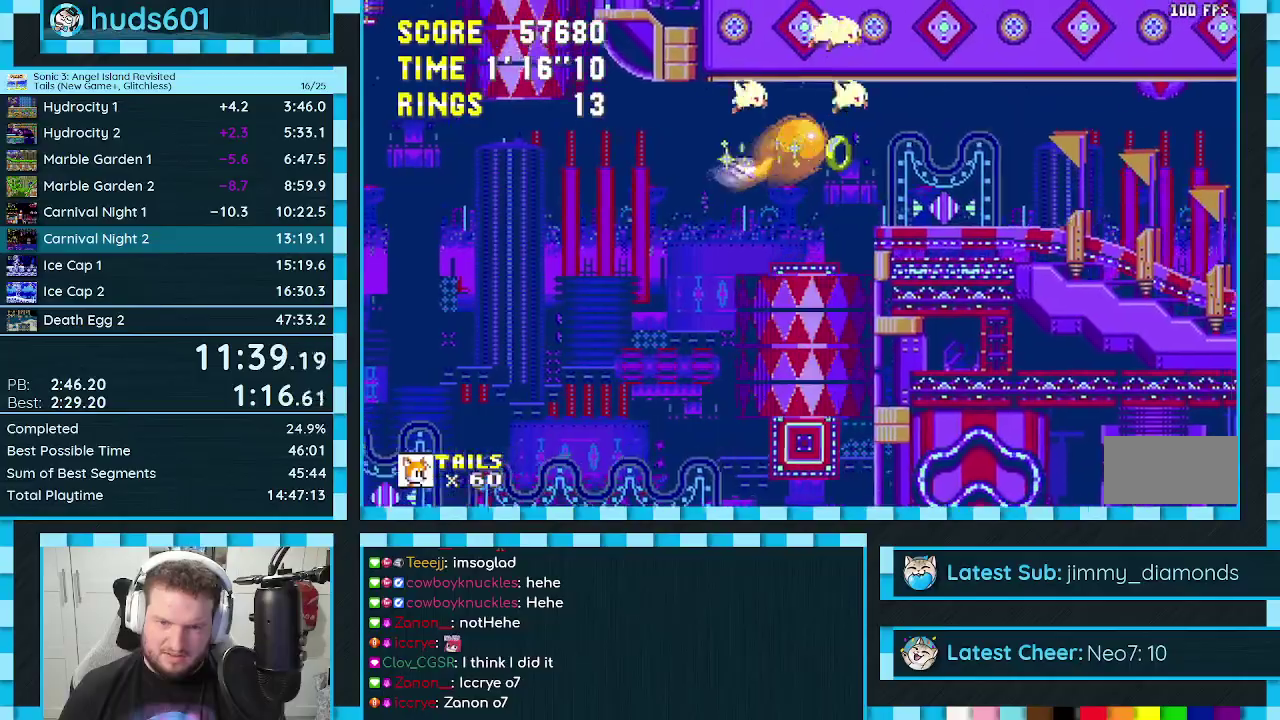
{"buttons": [], "events": [[33, "A", "up"], [383, "DPAD_RIGHT", "up"], [400, "DPAD_DOWN", "up"]]}
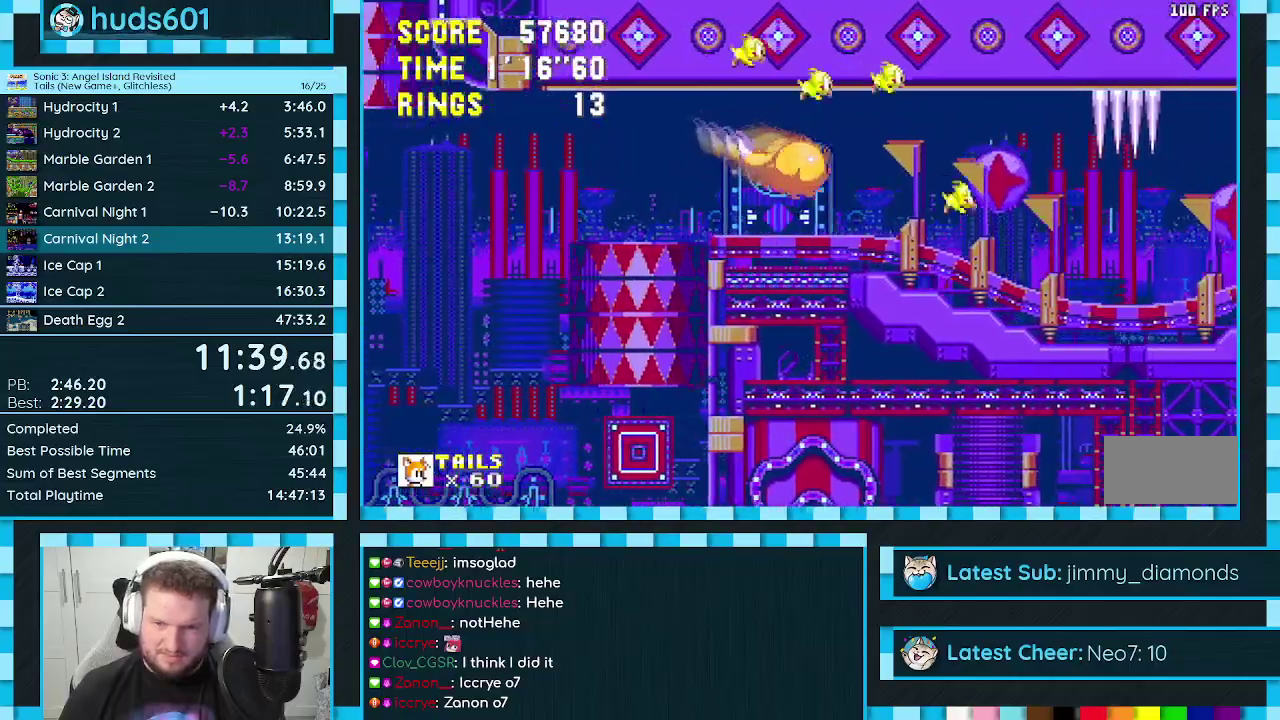
{"buttons": [], "events": [[267, "DPAD_LEFT", "down"], [383, "DPAD_LEFT", "up"]]}
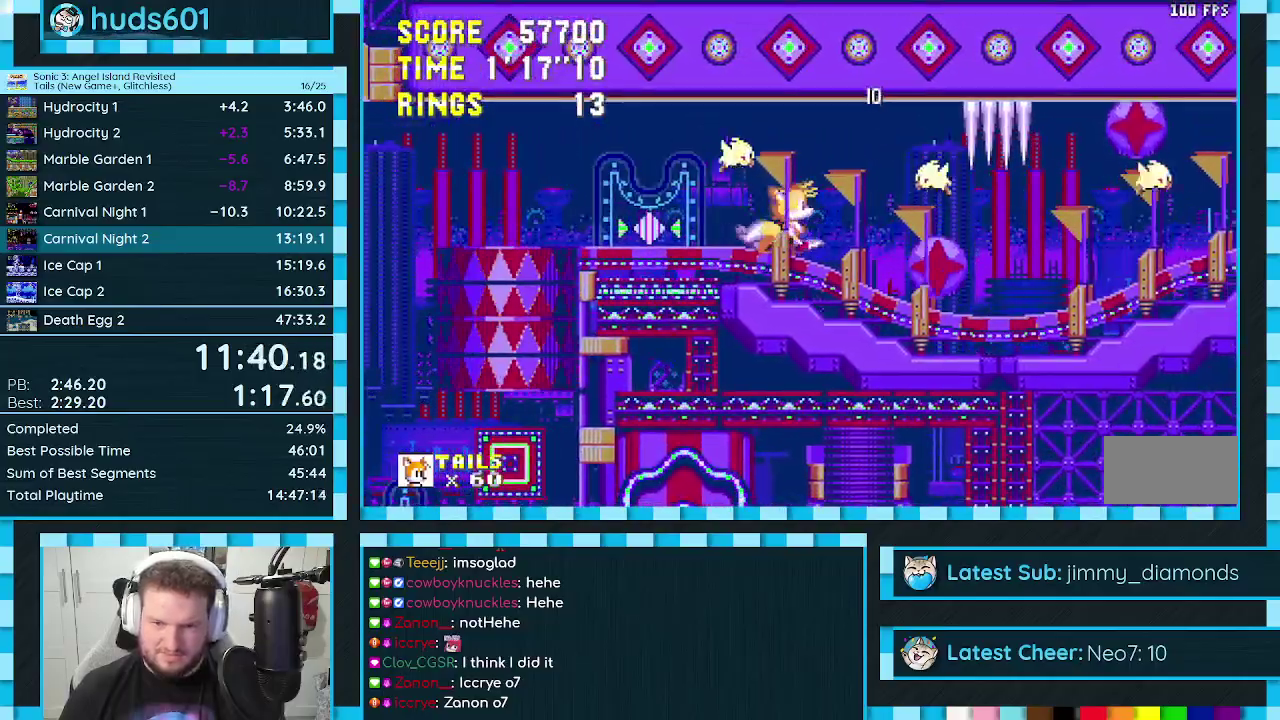
{"buttons": ["DPAD_RIGHT"], "events": [[33, "DPAD_RIGHT", "down"]]}
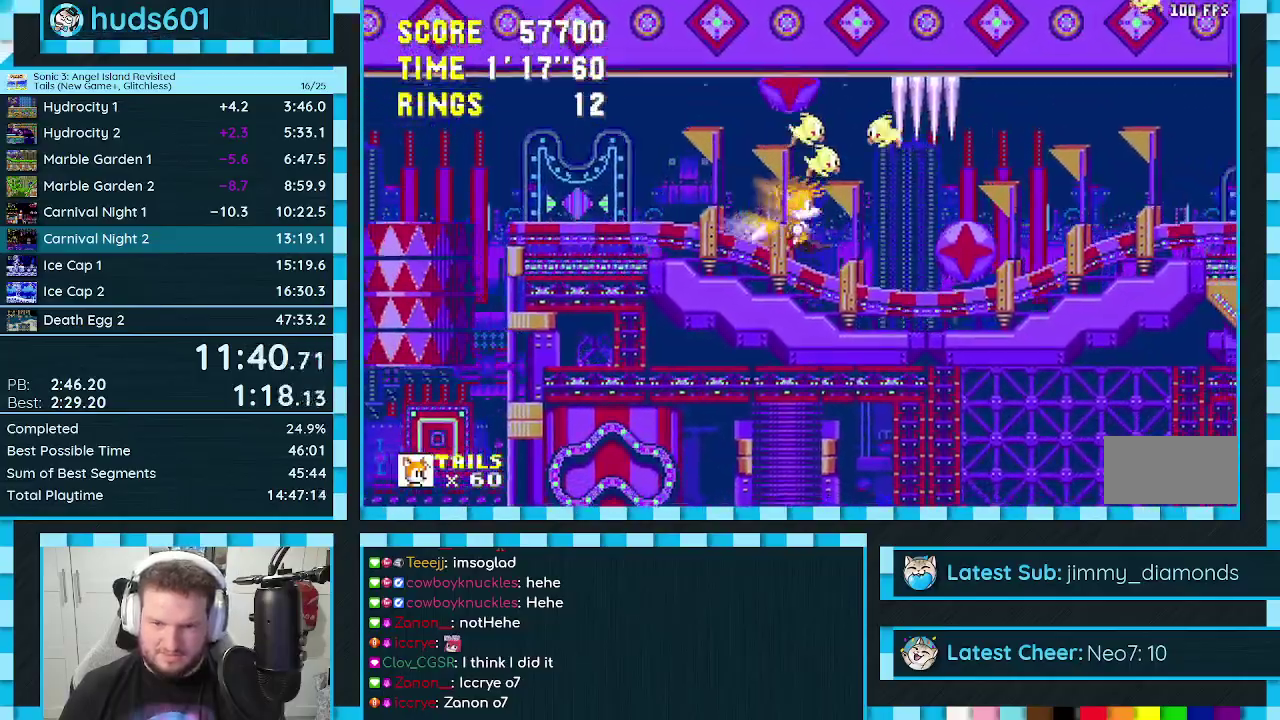
{"buttons": ["DPAD_RIGHT"], "events": [[33, "DPAD_RIGHT", "up"], [467, "DPAD_RIGHT", "down"]]}
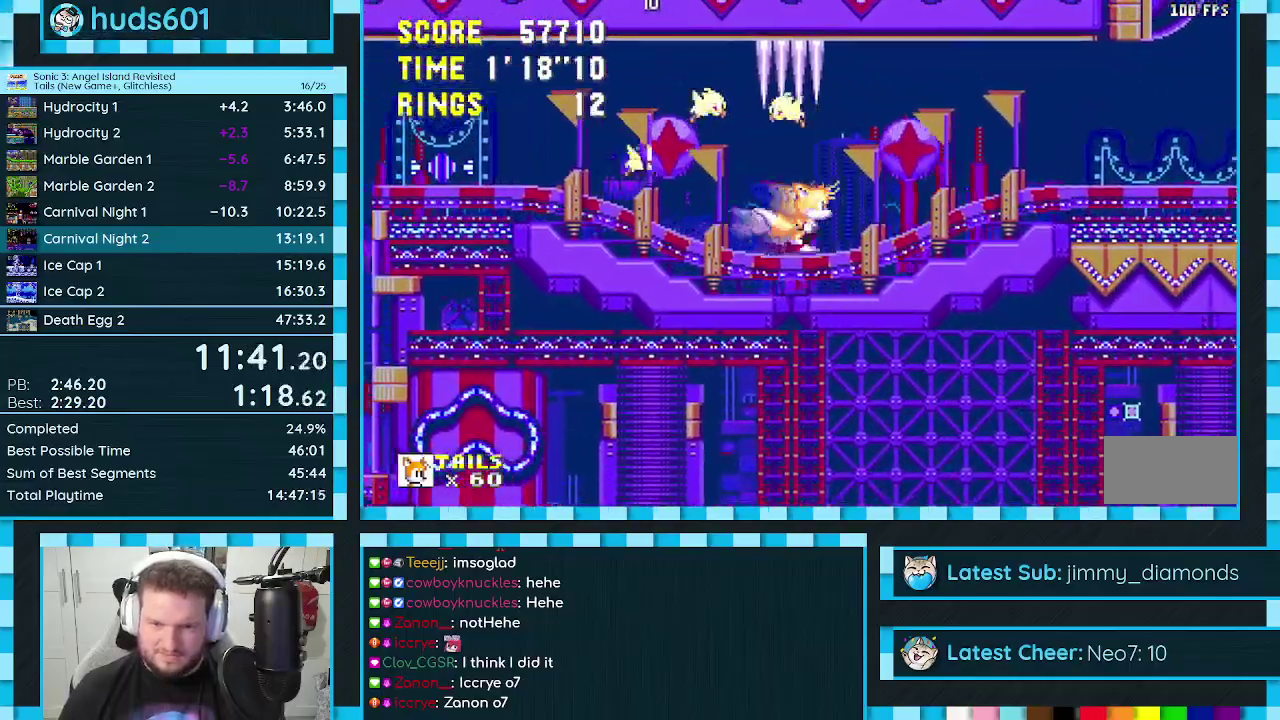
{"buttons": ["DPAD_RIGHT"], "events": []}
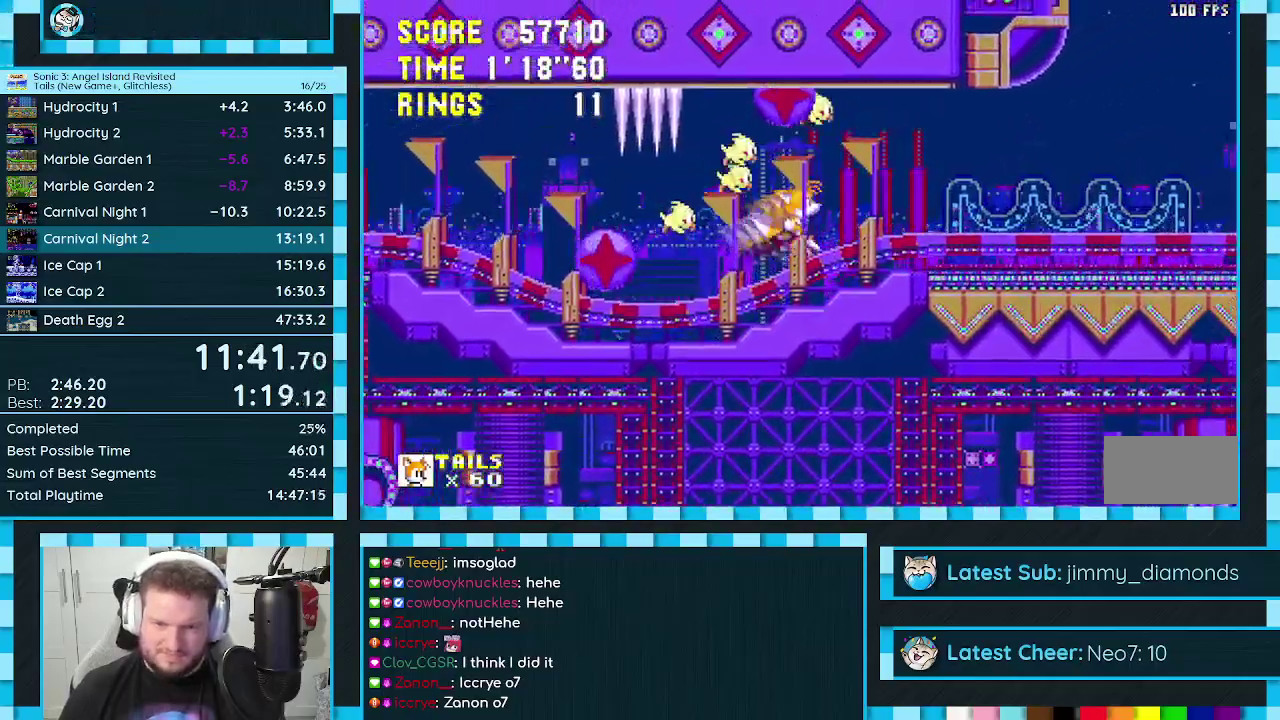
{"buttons": ["DPAD_RIGHT"], "events": []}
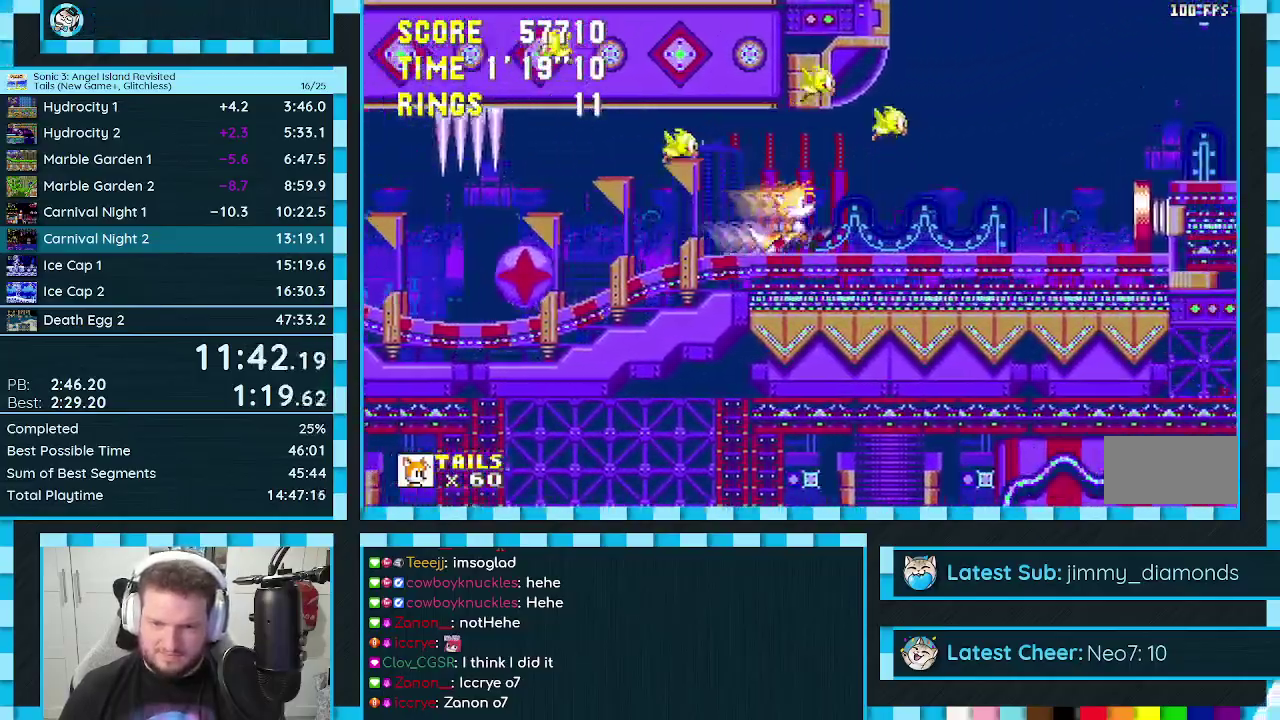
{"buttons": ["DPAD_RIGHT"], "events": [[267, "A", "down"], [333, "A", "up"]]}
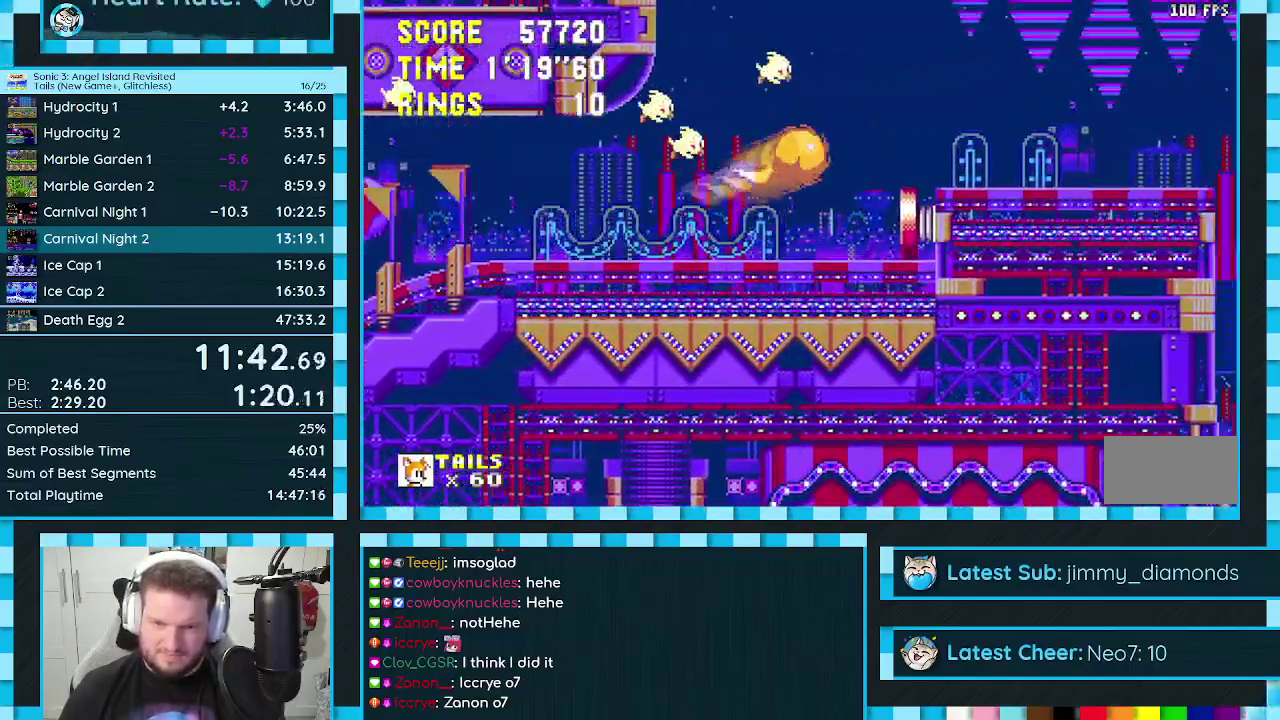
{"buttons": ["DPAD_RIGHT"], "events": [[333, "DPAD_RIGHT", "up"], [500, "DPAD_RIGHT", "down"]]}
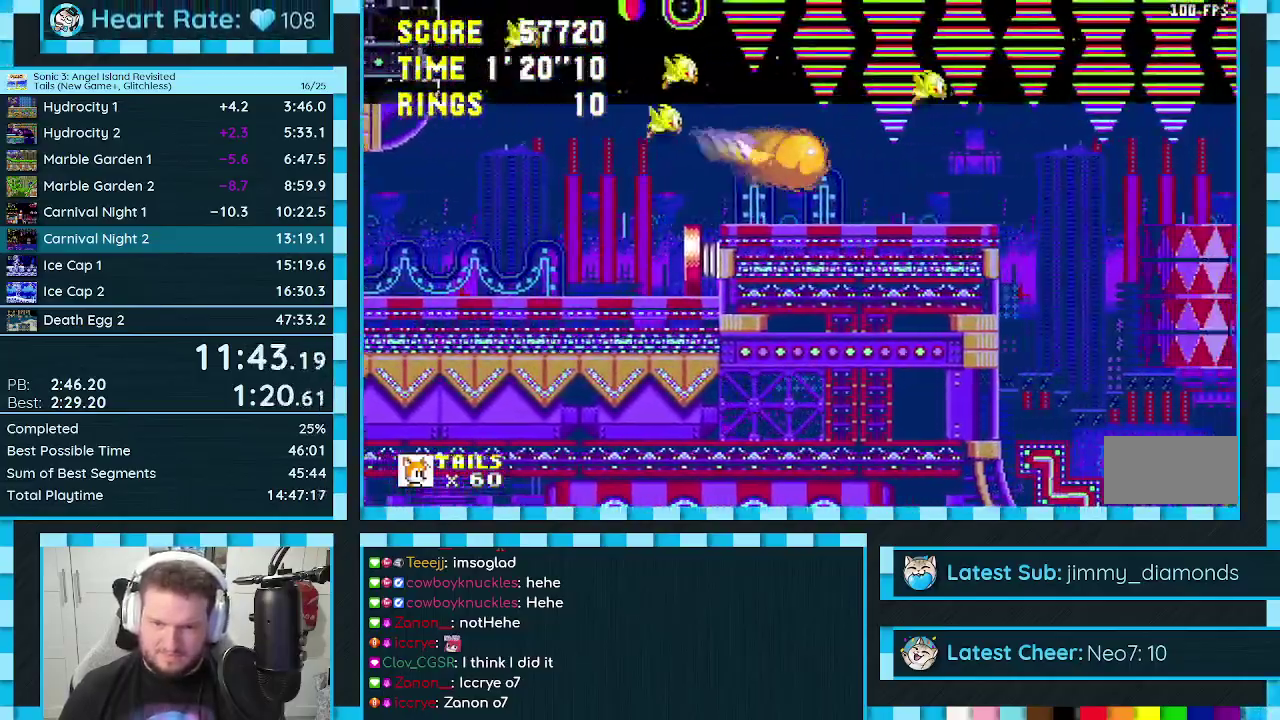
{"buttons": ["A", "DPAD_RIGHT"], "events": [[300, "A", "down"]]}
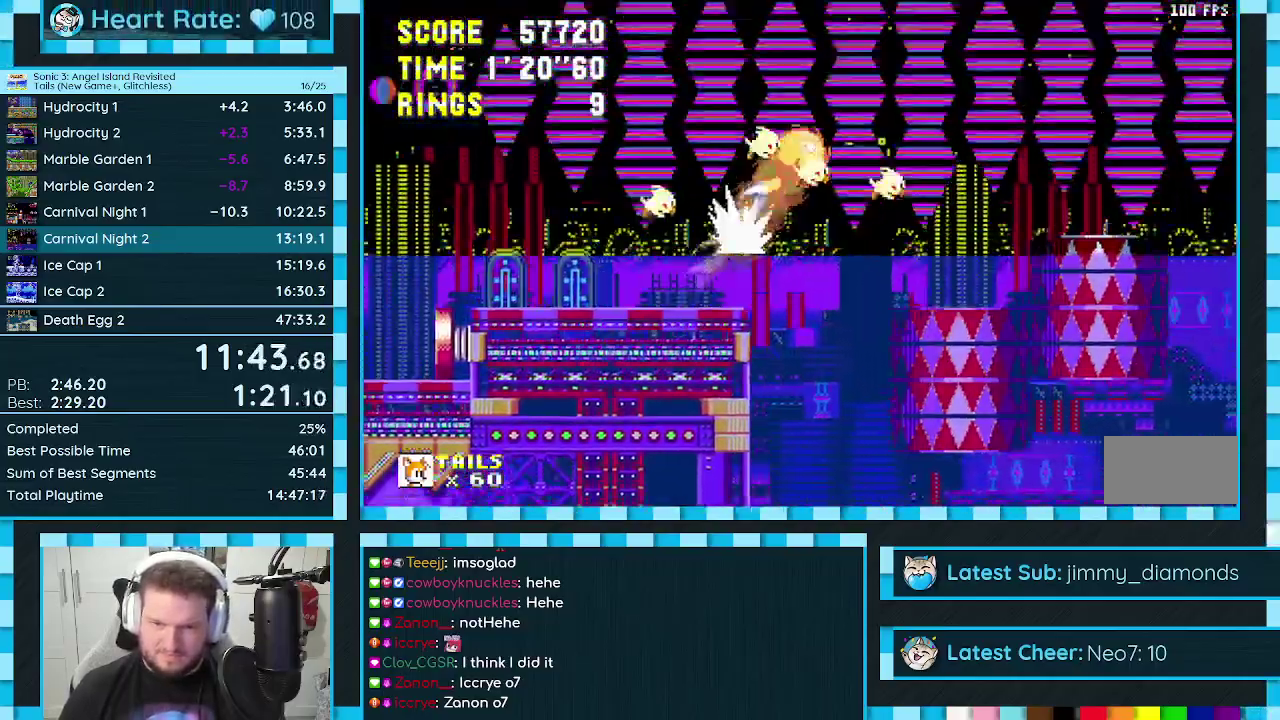
{"buttons": ["DPAD_RIGHT"], "events": [[283, "A", "up"]]}